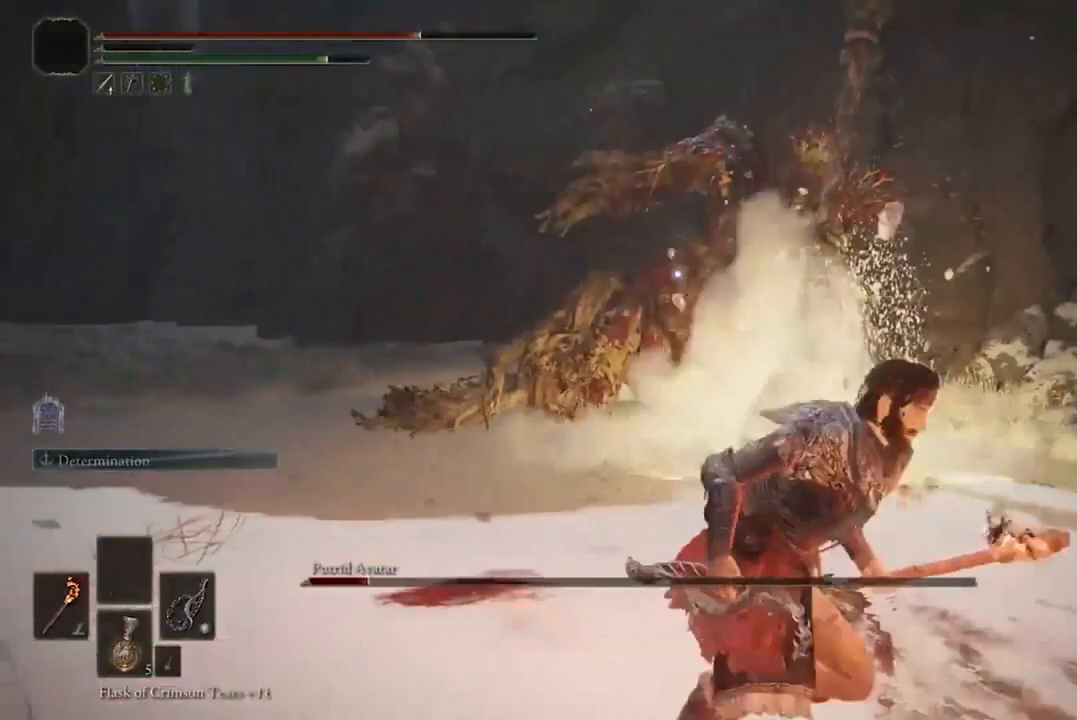
Gameplay with a controller (Xbox layout); each line is a JSON object with the inputs held at the frame after it (dt_ms = milliseconds from this image to that frame). "events" lists button and stick changes between this image and that frame as [ms after this image, input, new state], when the widget could be followed in between.
{"dt_ms": 500, "buttons": ["B"], "left_stick": "right", "right_stick": "center", "events": [[500, "left_stick", "right"]]}
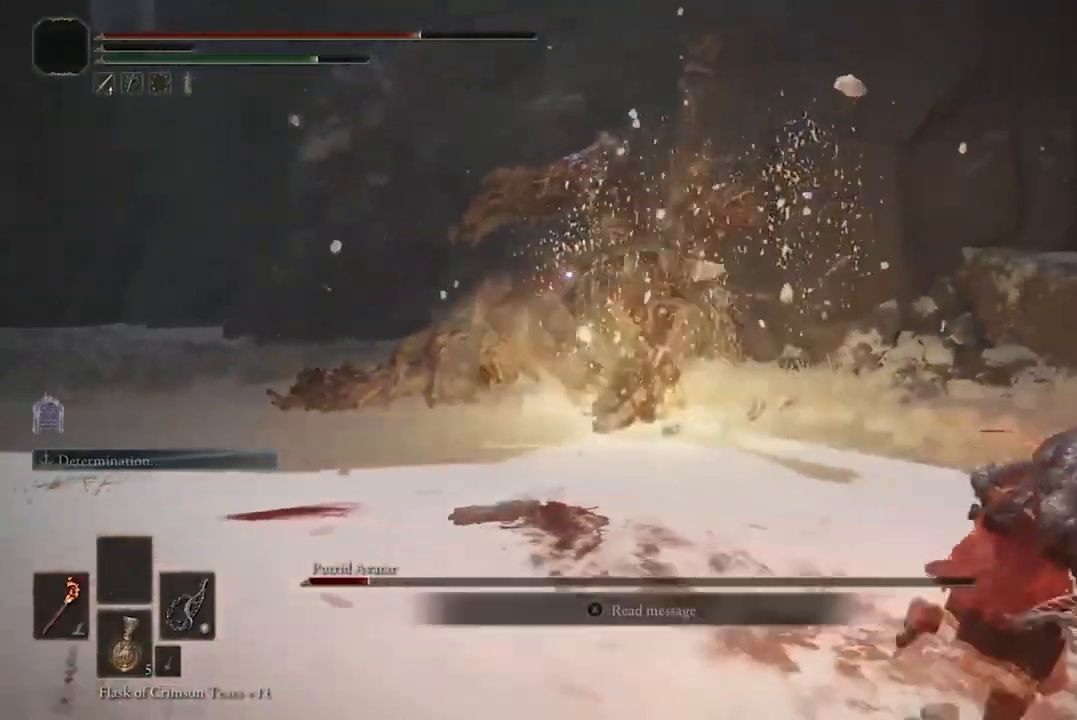
{"dt_ms": 500, "buttons": [], "left_stick": "right", "right_stick": "center", "events": [[100, "B", "up"]]}
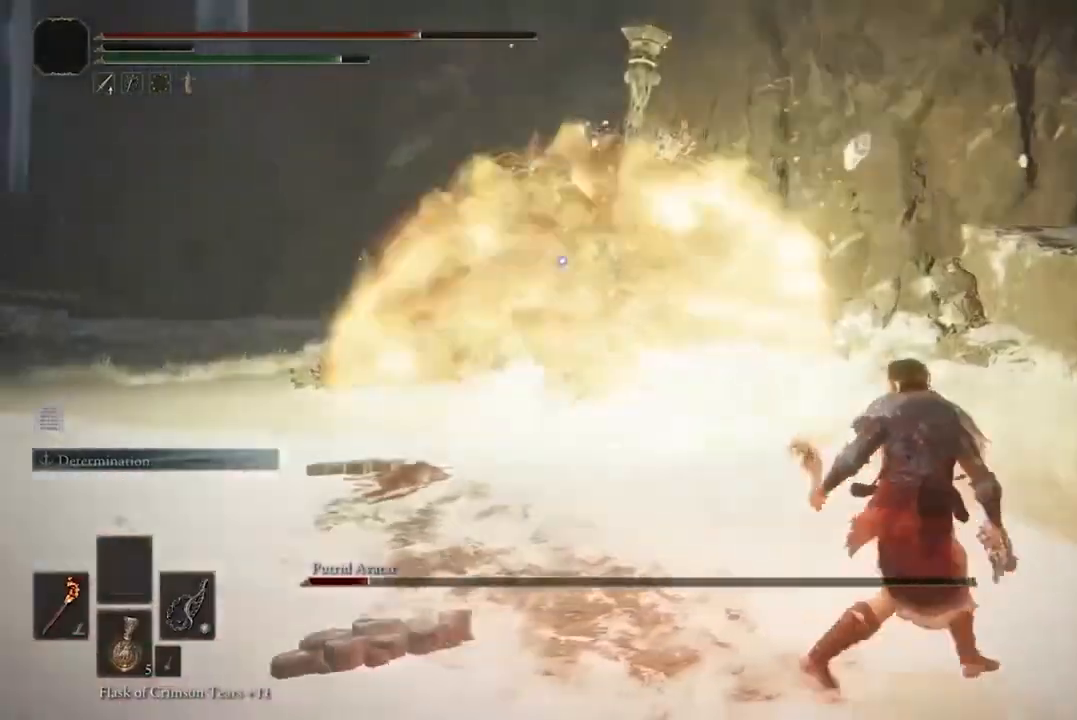
{"dt_ms": 500, "buttons": [], "left_stick": "down-right", "right_stick": "center", "events": [[433, "left_stick", "down-right"]]}
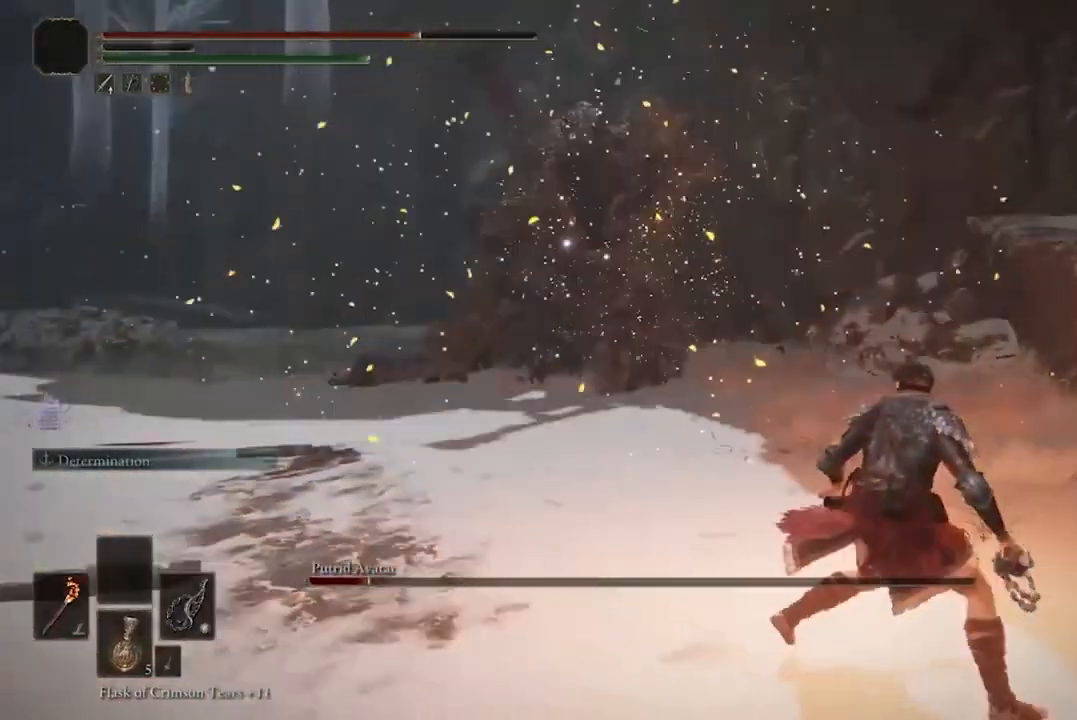
{"dt_ms": 500, "buttons": ["B"], "left_stick": "down", "right_stick": "center", "events": [[67, "B", "down"], [267, "left_stick", "down"]]}
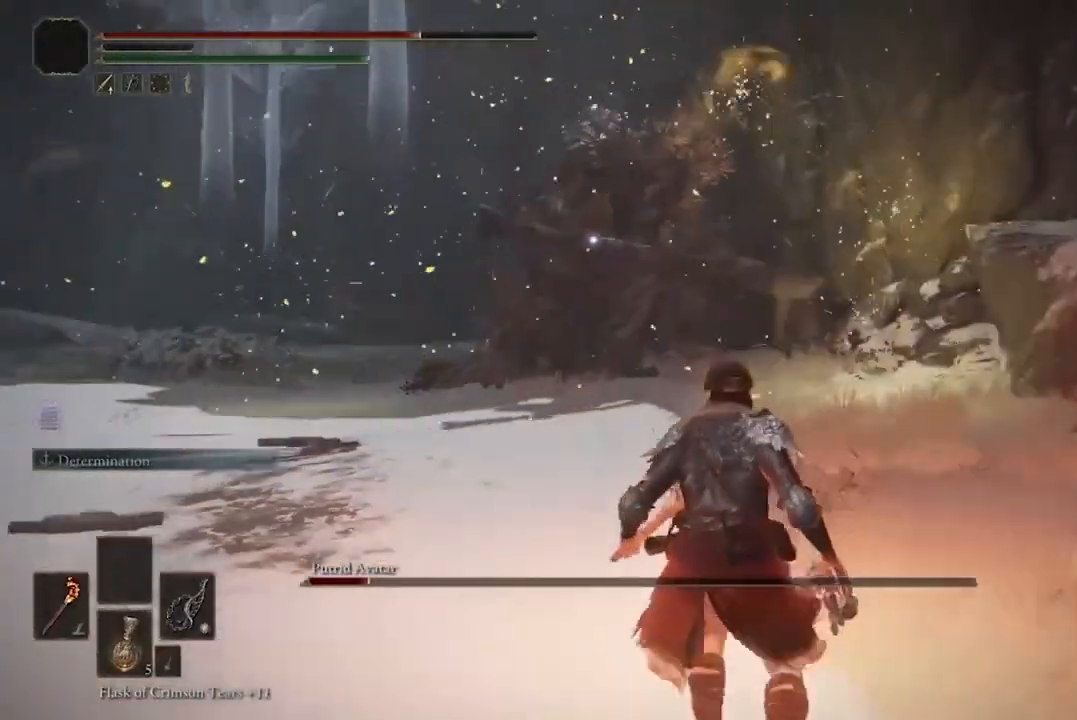
{"dt_ms": 500, "buttons": ["B"], "left_stick": "down-left", "right_stick": "center", "events": [[500, "left_stick", "down-left"]]}
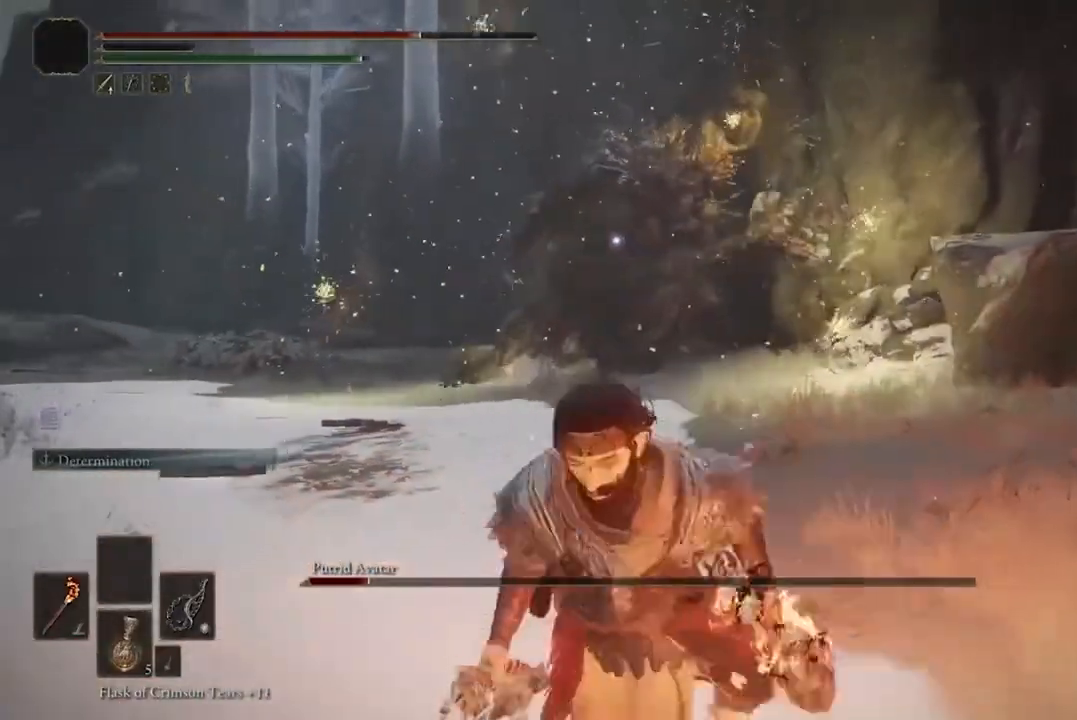
{"dt_ms": 500, "buttons": ["B"], "left_stick": "down-left", "right_stick": "center", "events": []}
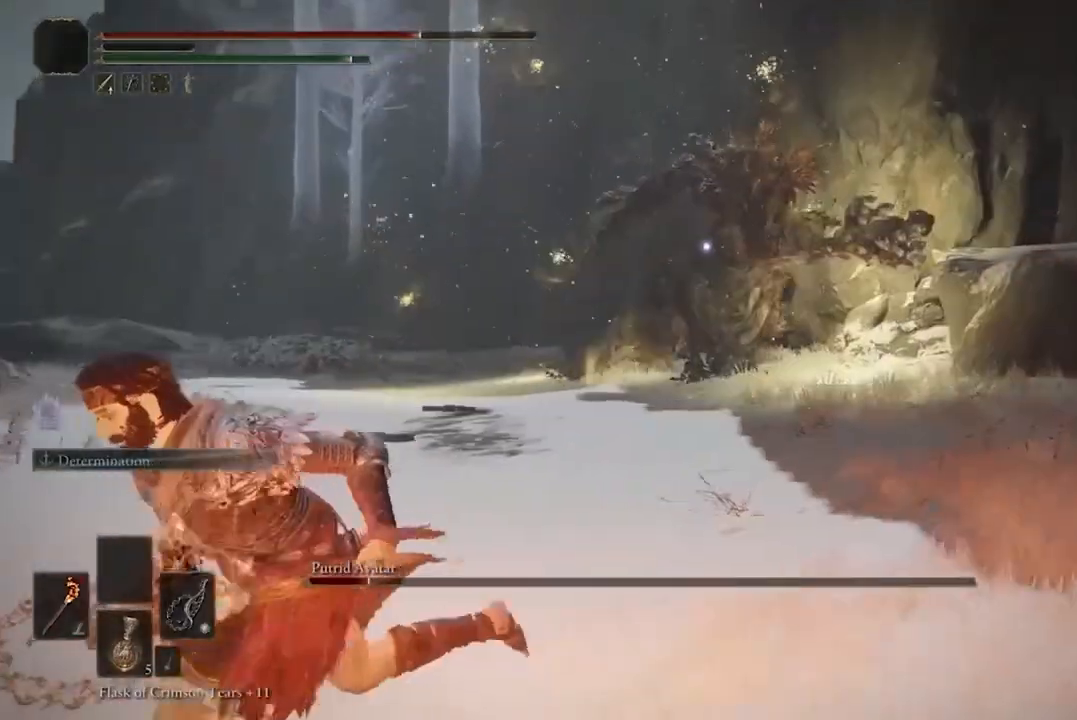
{"dt_ms": 500, "buttons": ["B"], "left_stick": "left", "right_stick": "center", "events": [[433, "left_stick", "left"]]}
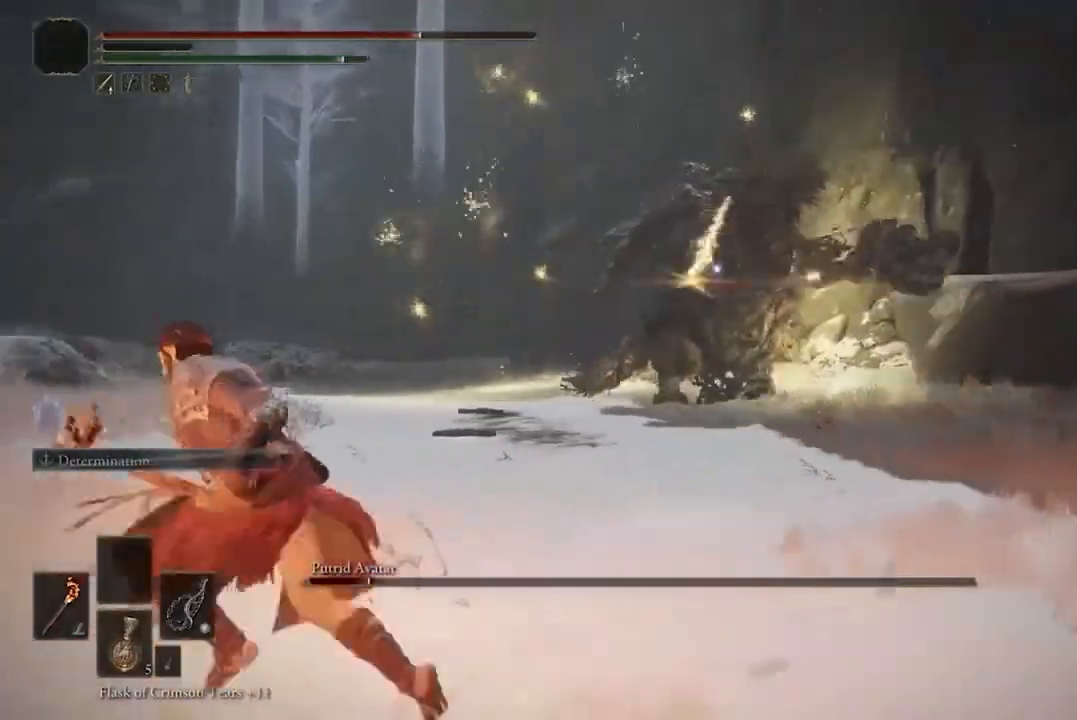
{"dt_ms": 500, "buttons": ["B"], "left_stick": "left", "right_stick": "center", "events": []}
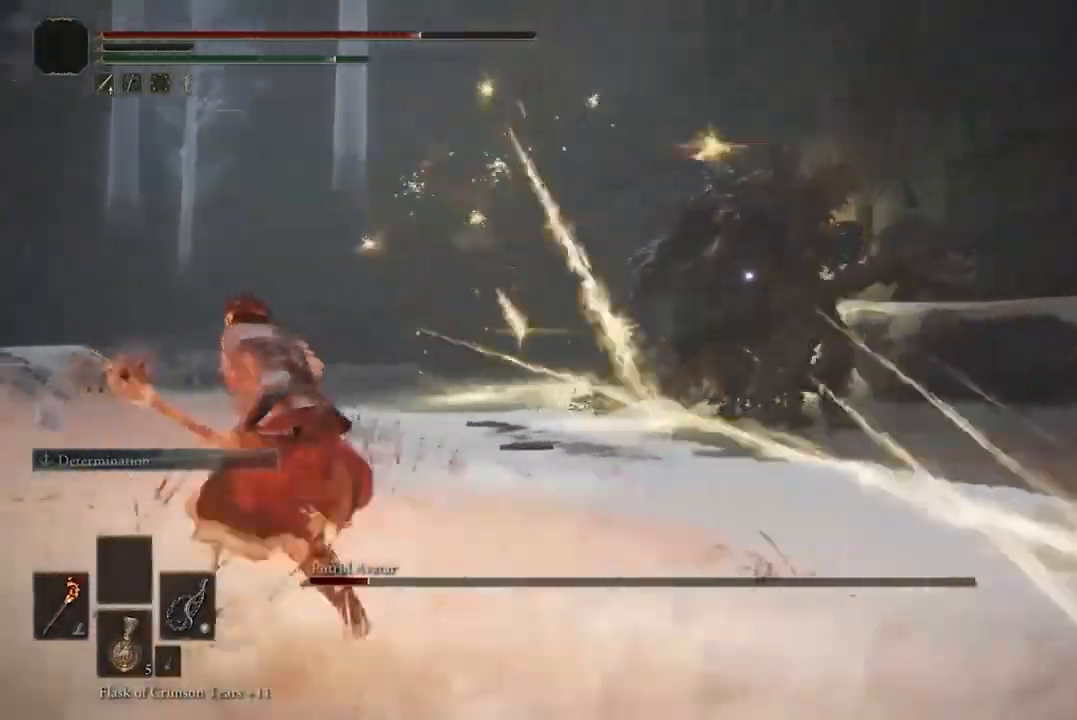
{"dt_ms": 500, "buttons": ["B"], "left_stick": "left", "right_stick": "center", "events": []}
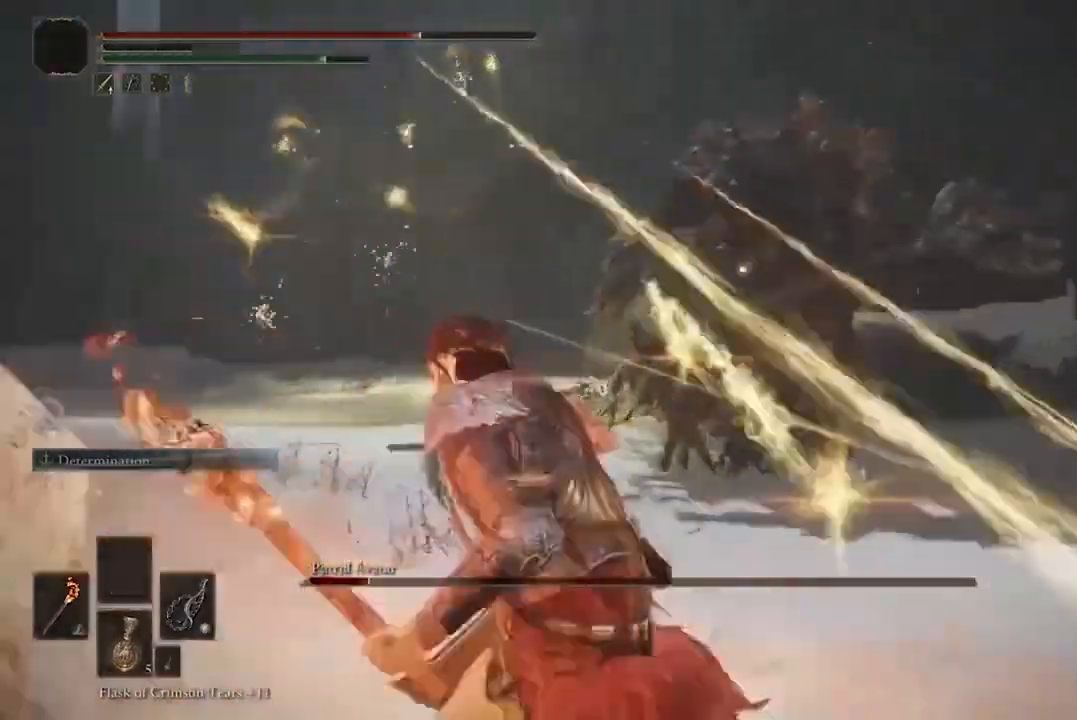
{"dt_ms": 500, "buttons": ["B"], "left_stick": "left", "right_stick": "center", "events": [[67, "A", "down"], [233, "A", "up"]]}
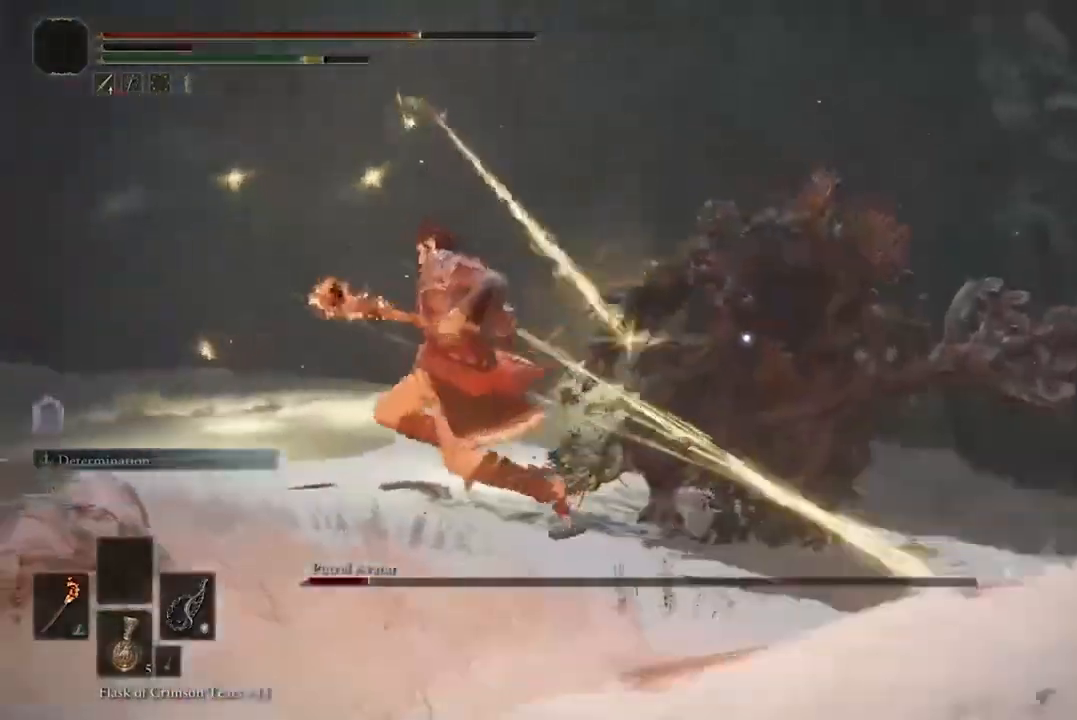
{"dt_ms": 500, "buttons": ["A", "B"], "left_stick": "left", "right_stick": "center", "events": [[400, "A", "down"]]}
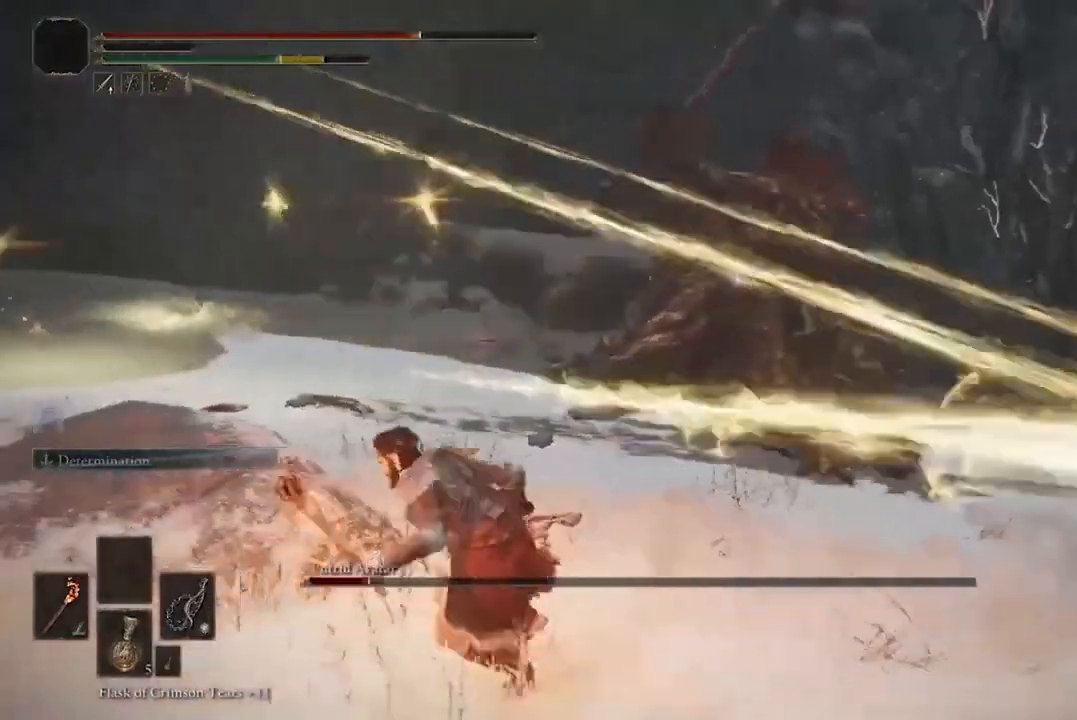
{"dt_ms": 500, "buttons": ["B"], "left_stick": "down-left", "right_stick": "center", "events": [[133, "A", "up"], [300, "left_stick", "down-left"]]}
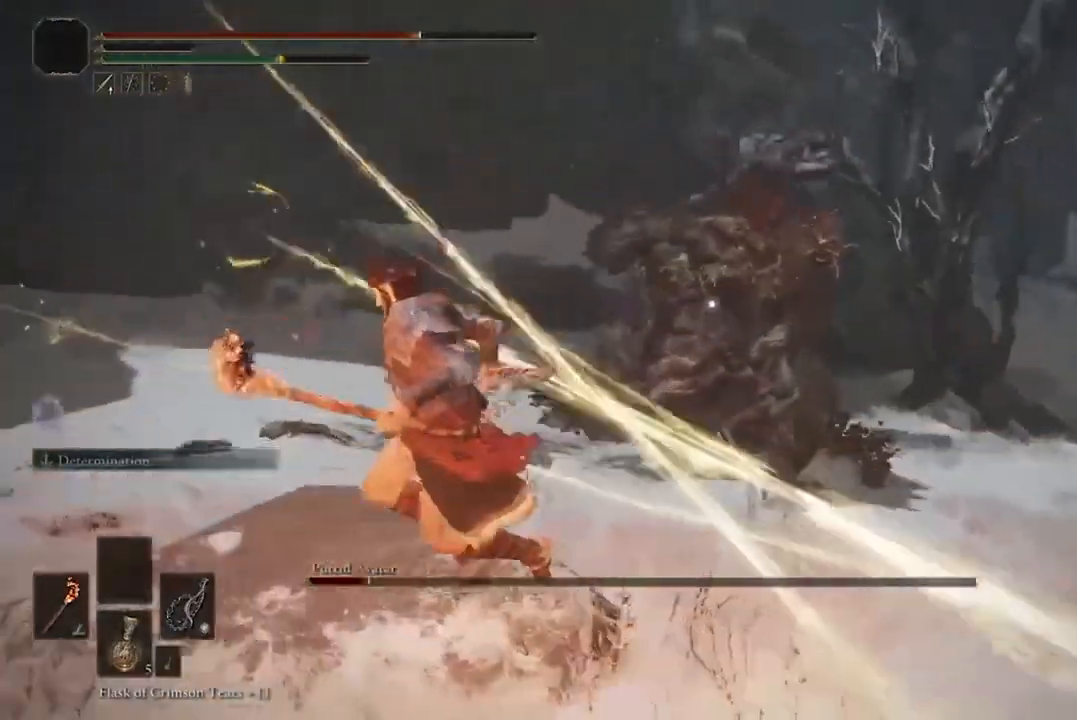
{"dt_ms": 500, "buttons": [], "left_stick": "down-left", "right_stick": "center"}
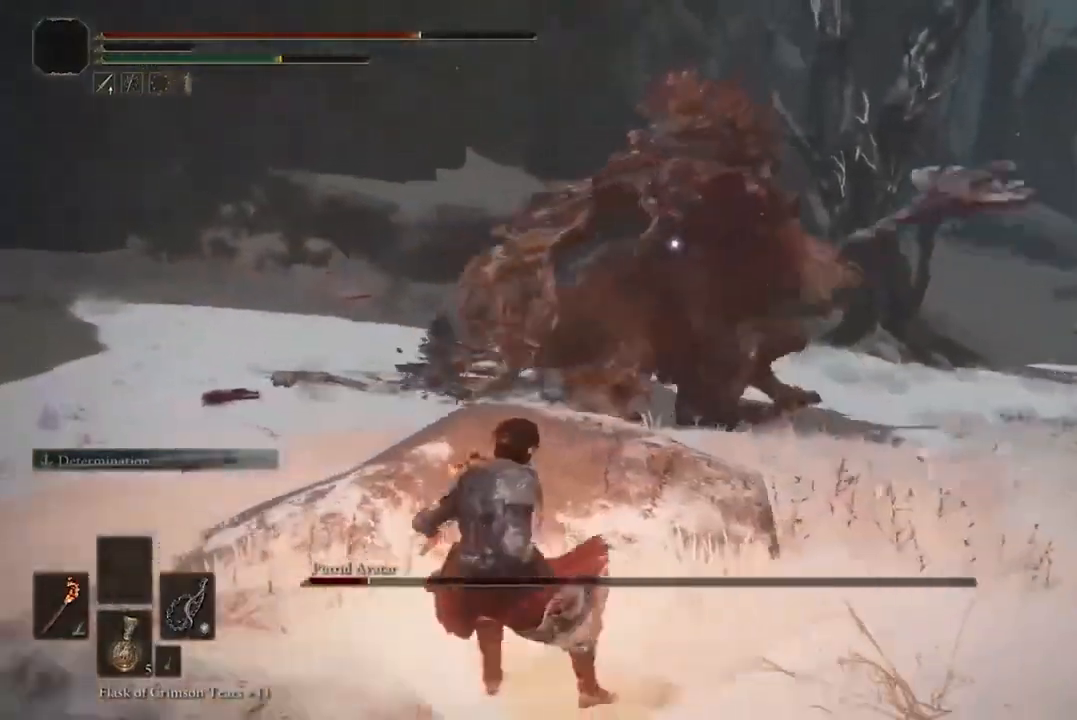
{"dt_ms": 500, "buttons": ["A"], "left_stick": "down-left", "right_stick": "center"}
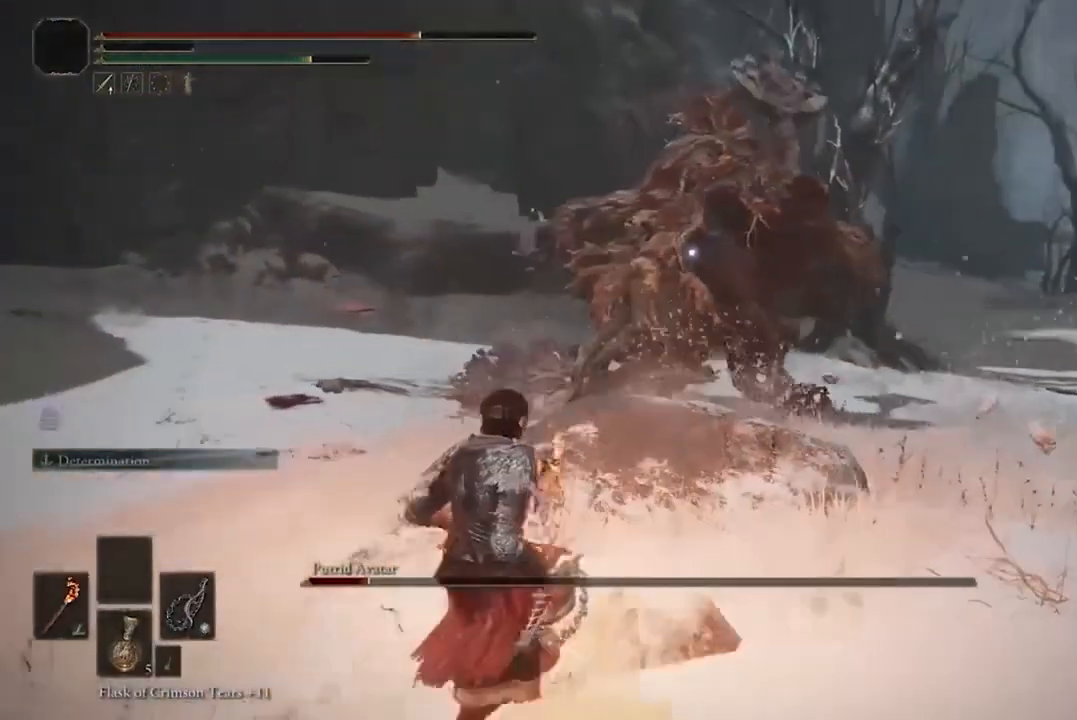
{"dt_ms": 500, "buttons": ["A"], "left_stick": "down-left", "right_stick": "center", "events": []}
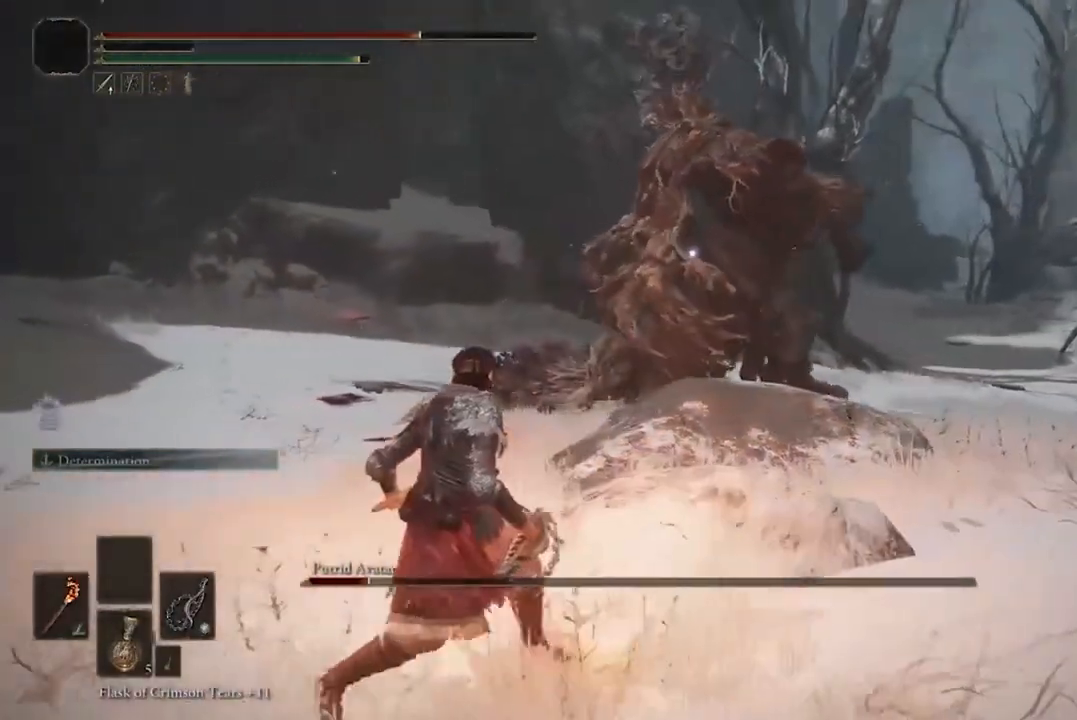
{"dt_ms": 500, "buttons": [], "left_stick": "down-left", "right_stick": "center", "events": [[67, "A", "up"], [67, "B", "down"], [200, "B", "up"]]}
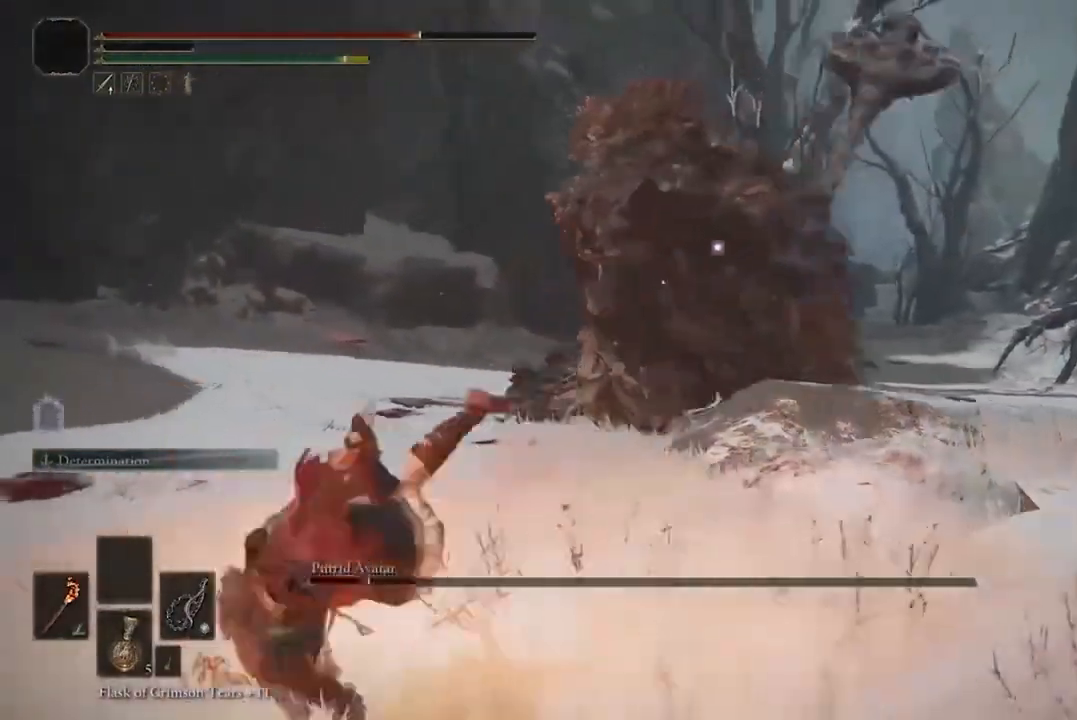
{"dt_ms": 500, "buttons": ["B"], "left_stick": "down-left", "right_stick": "center", "events": [[433, "B", "down"]]}
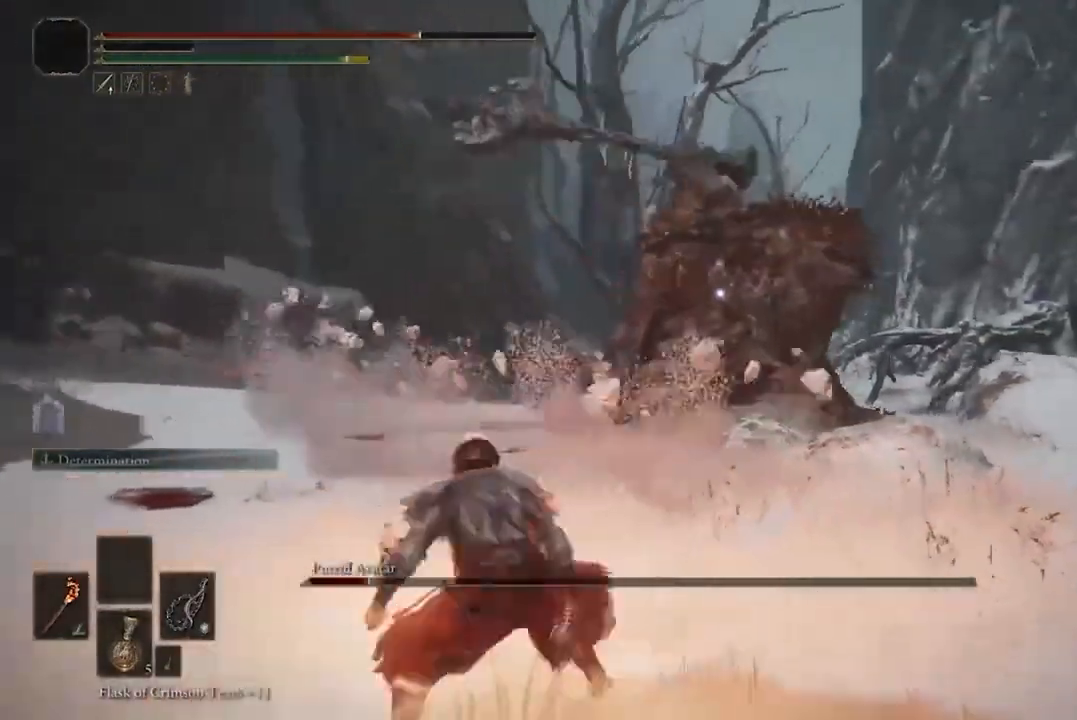
{"dt_ms": 500, "buttons": ["B"], "left_stick": "down-left", "right_stick": "center", "events": []}
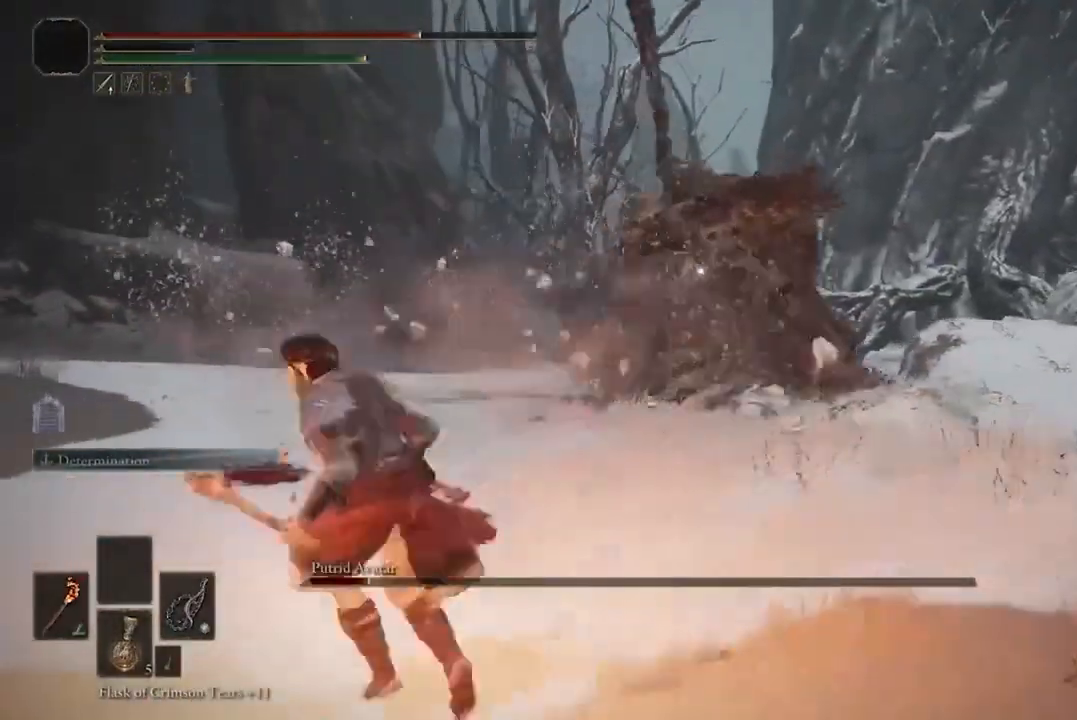
{"dt_ms": 500, "buttons": ["B"], "left_stick": "down-left", "right_stick": "center", "events": []}
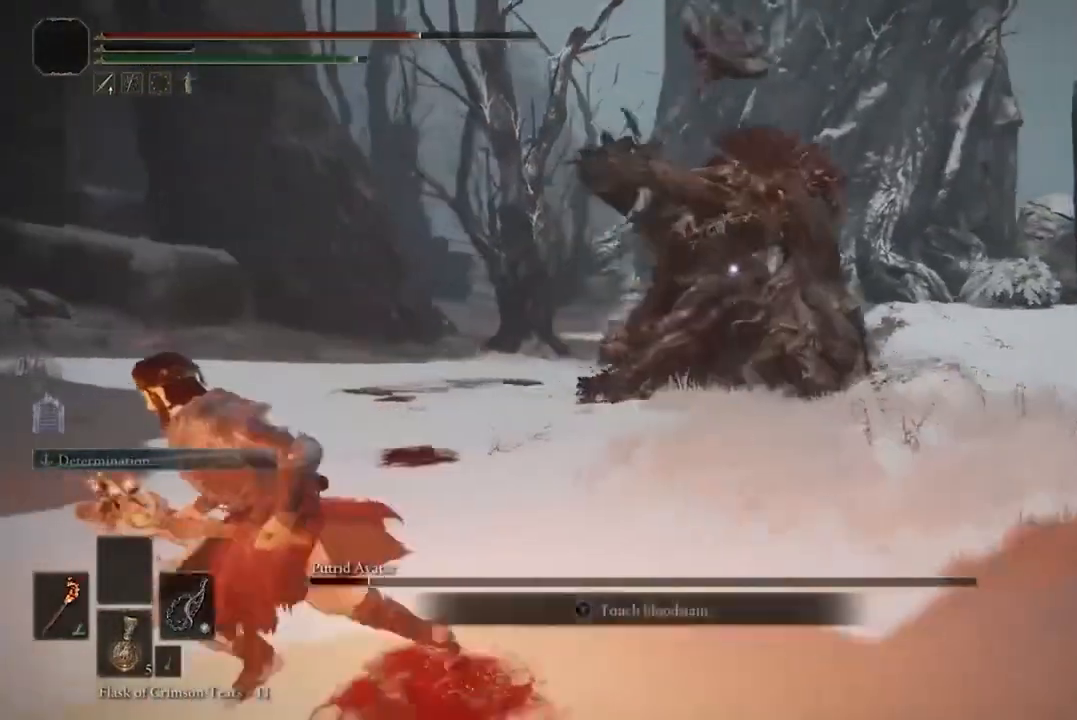
{"dt_ms": 500, "buttons": ["B"], "left_stick": "down-left", "right_stick": "center", "events": []}
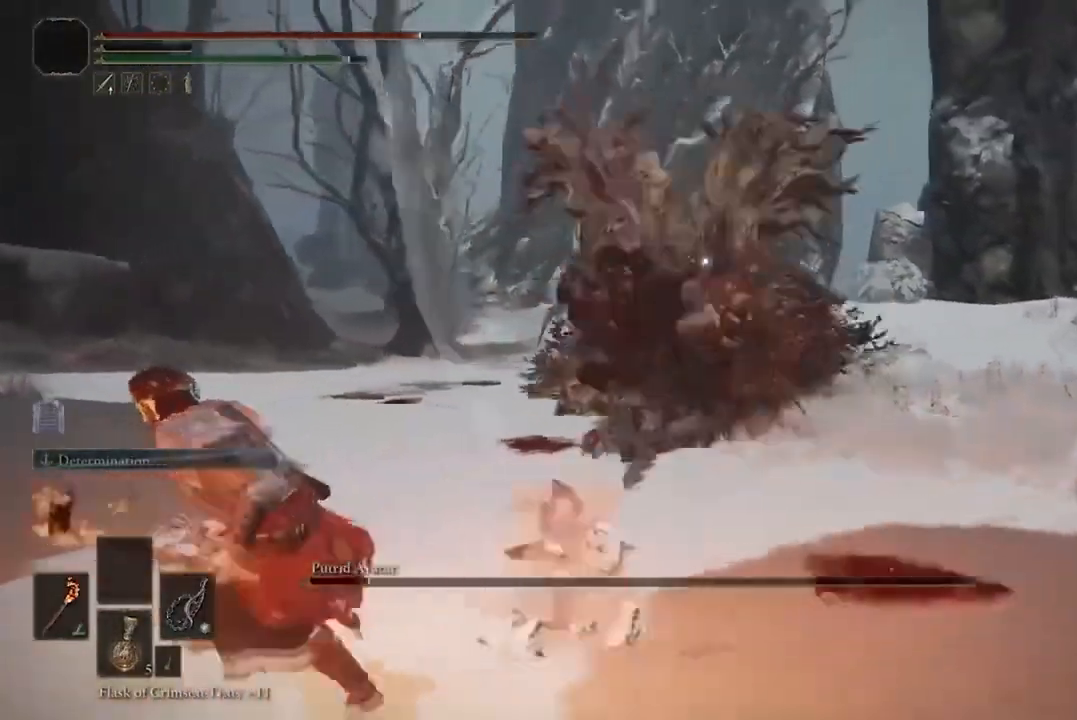
{"dt_ms": 500, "buttons": ["B"], "left_stick": "up-left", "right_stick": "center", "events": [[433, "left_stick", "up-left"]]}
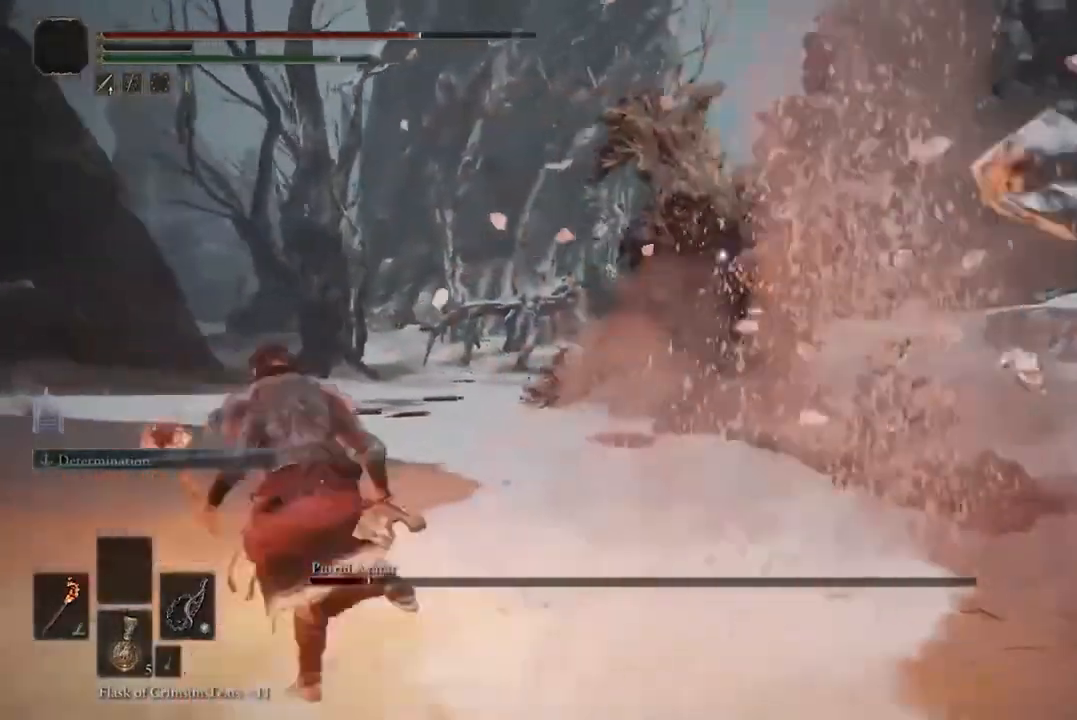
{"dt_ms": 500, "buttons": ["B"], "left_stick": "up", "right_stick": "center", "events": [[500, "left_stick", "up"]]}
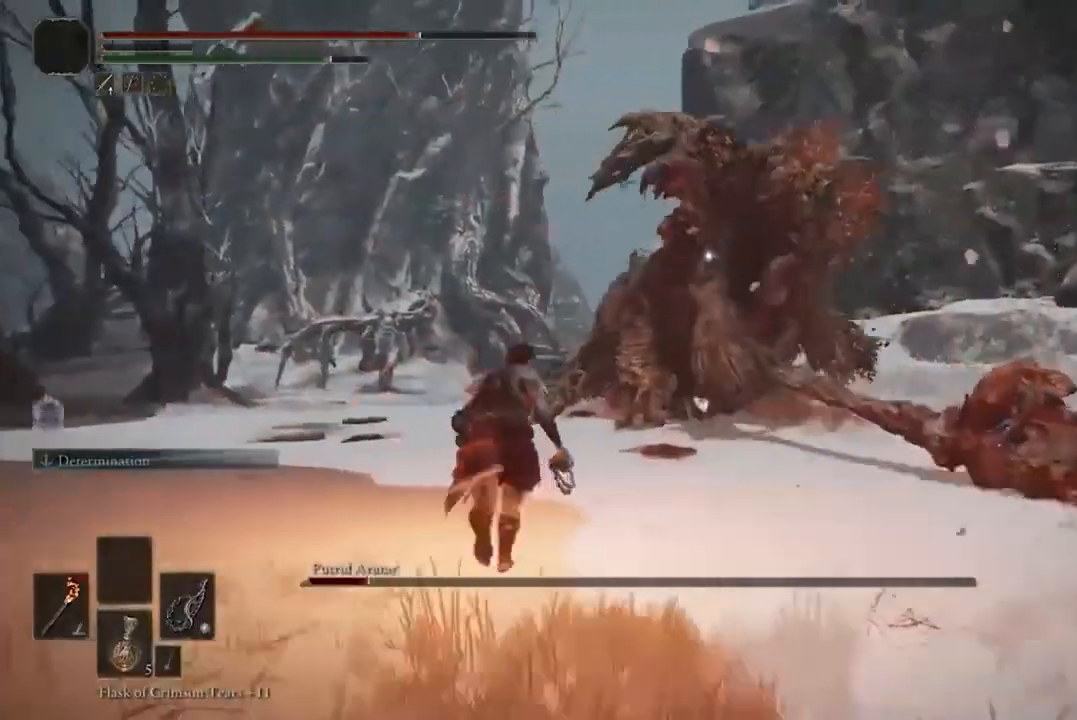
{"dt_ms": 500, "buttons": ["A"], "left_stick": "up", "right_stick": "center", "events": [[167, "A", "down"], [333, "B", "up"], [367, "R2", "down"], [500, "R2", "up"]]}
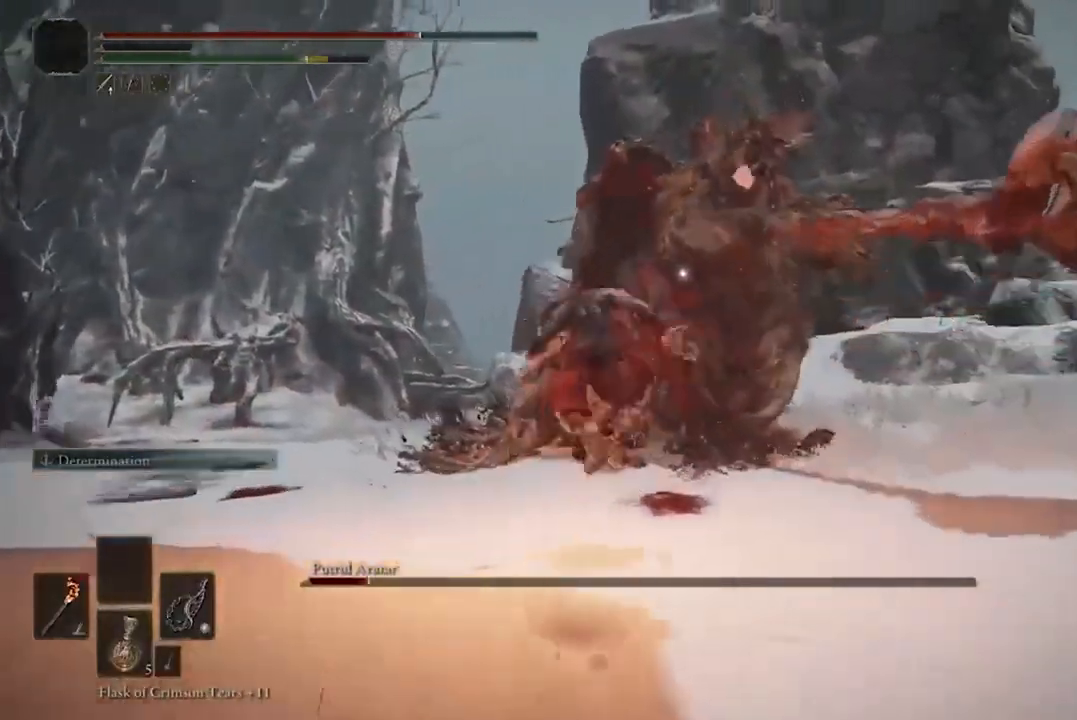
{"dt_ms": 1000, "buttons": [], "left_stick": "center", "right_stick": "center"}
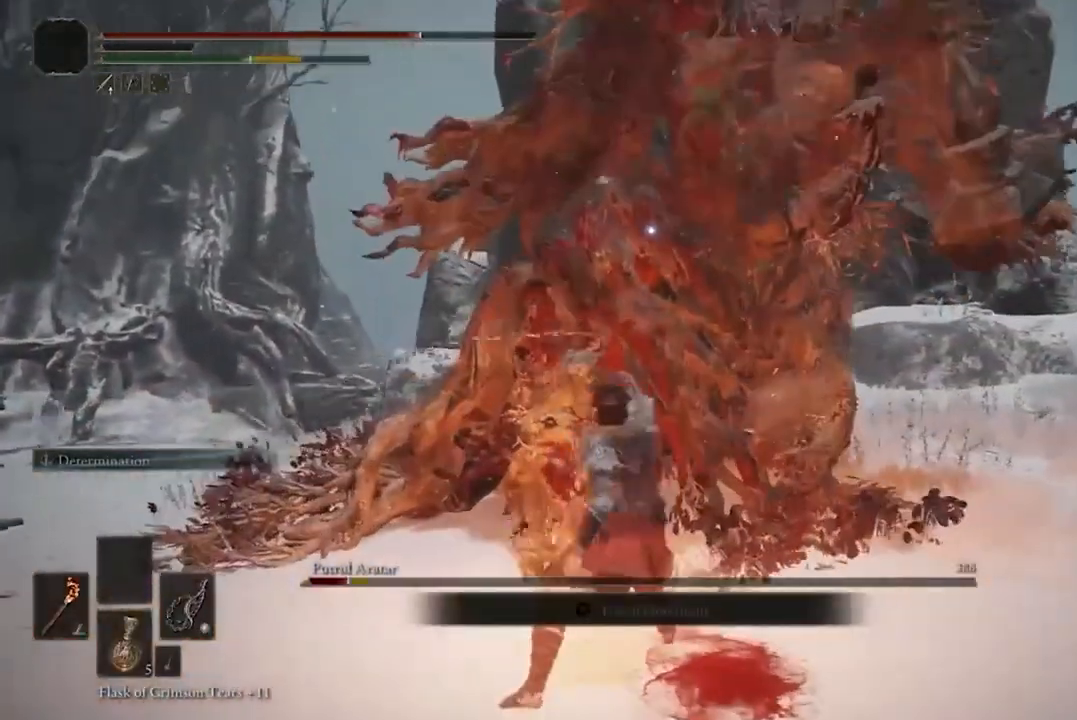
{"dt_ms": 1000, "buttons": ["A"], "left_stick": "down-left", "right_stick": "center"}
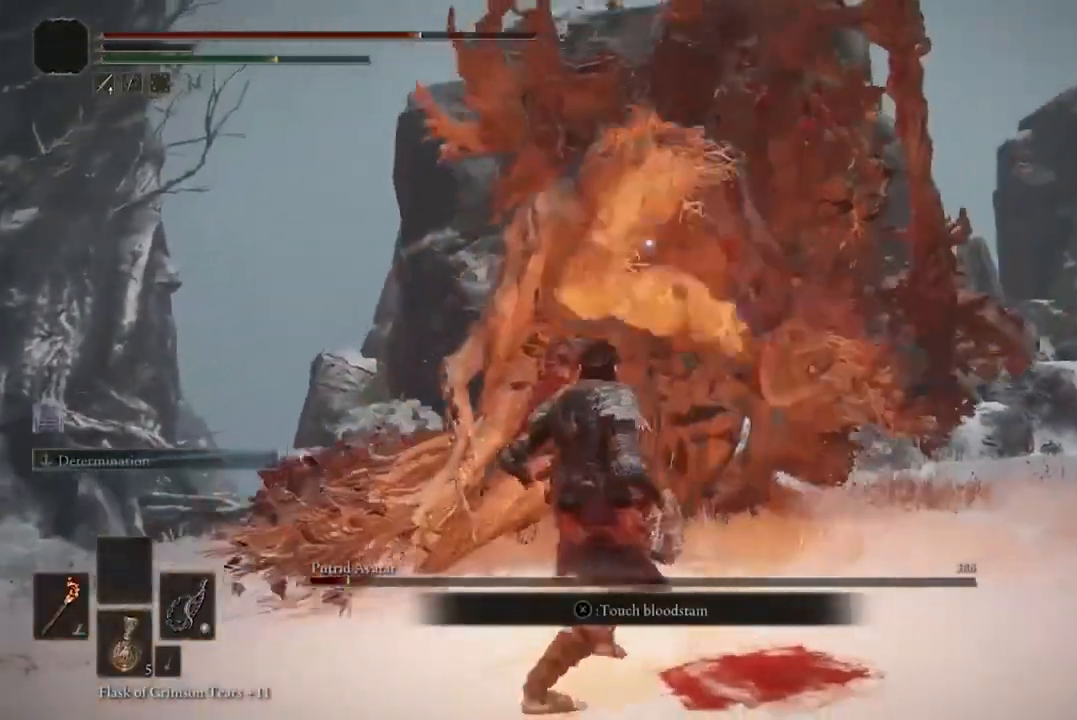
{"dt_ms": 500, "buttons": [], "left_stick": "down-left", "right_stick": "center", "events": [[133, "A", "up"], [133, "B", "down"], [267, "B", "up"]]}
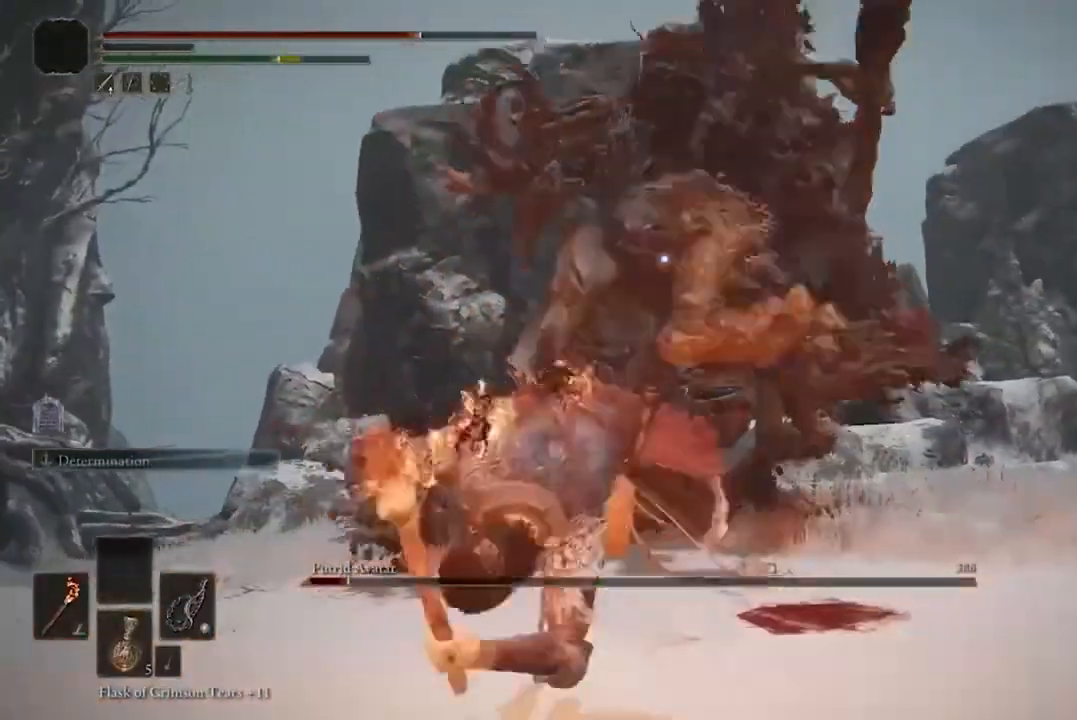
{"dt_ms": 500, "buttons": ["A"], "left_stick": "up", "right_stick": "center", "events": [[200, "left_stick", "up"], [433, "A", "down"]]}
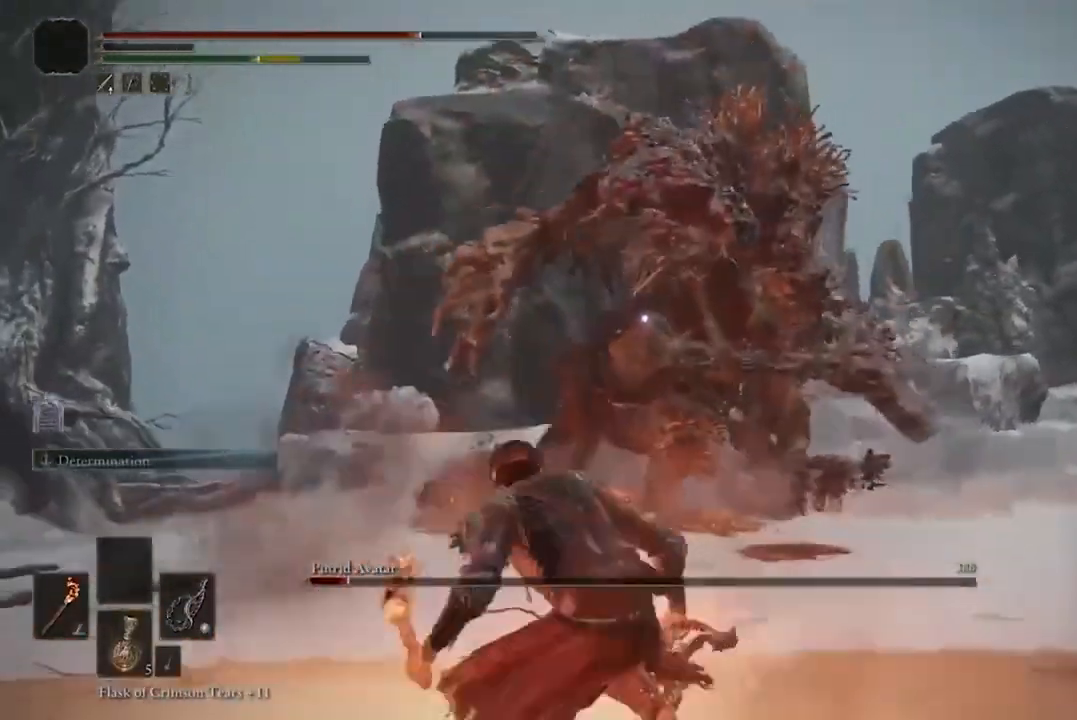
{"dt_ms": 500, "buttons": [], "left_stick": "up", "right_stick": "center", "events": [[33, "A", "up"], [133, "R2", "down"], [267, "R2", "up"]]}
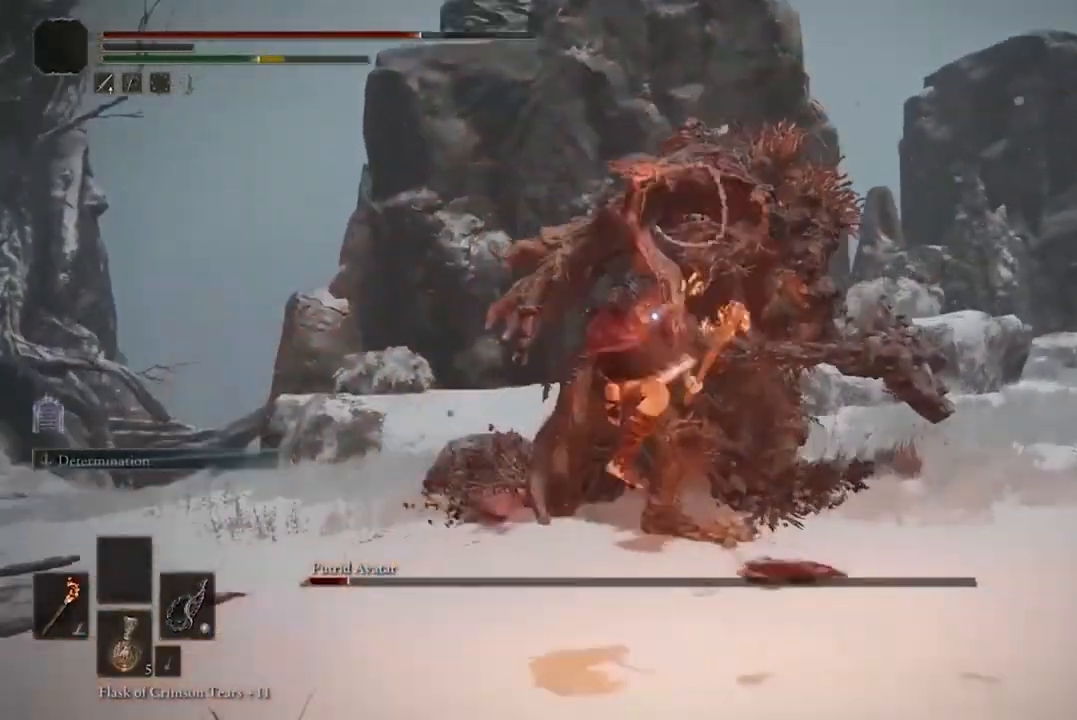
{"dt_ms": 500, "buttons": [], "left_stick": "center", "right_stick": "center", "events": [[267, "left_stick", "center"]]}